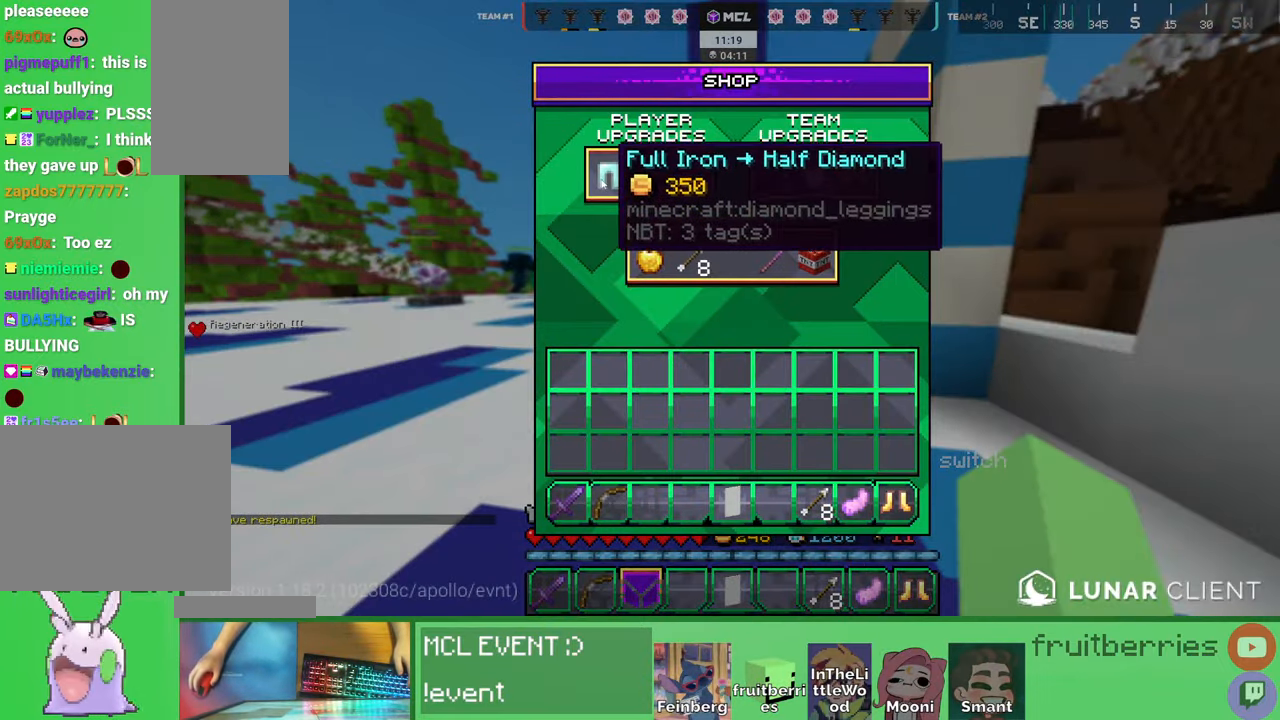
Gameplay with keyboard and mouse; each line is a JSON object with the keys and mouse buttons held at the frame after it. "events" lists presses ("down") and releases ("up") of "a", "ctrl", "d", "e", "q", "s", "shift", "space", "w", "mouse_left", "mouse_wheel", "mouse_right", "mouse_mb4" and "mouse_mb5" between this image and that frame as [ms after this image, input, new state], when the widget could be followed in between. "mouse_left", "mouse_wheel", "mouse_right", "mouse_mb4", "mouse_mb5" = the "left", "wheel", "right", "mb4", "mb5" buttons of the "mouse" list. No other keys are recorded. Fast repeated clicks can show as one long hold. "wheel" means that the mouse wheel is clicked or scrolled. Mouse movement is not recorded. Not read: other_keys.
{"keys": [], "mouse": [], "events": []}
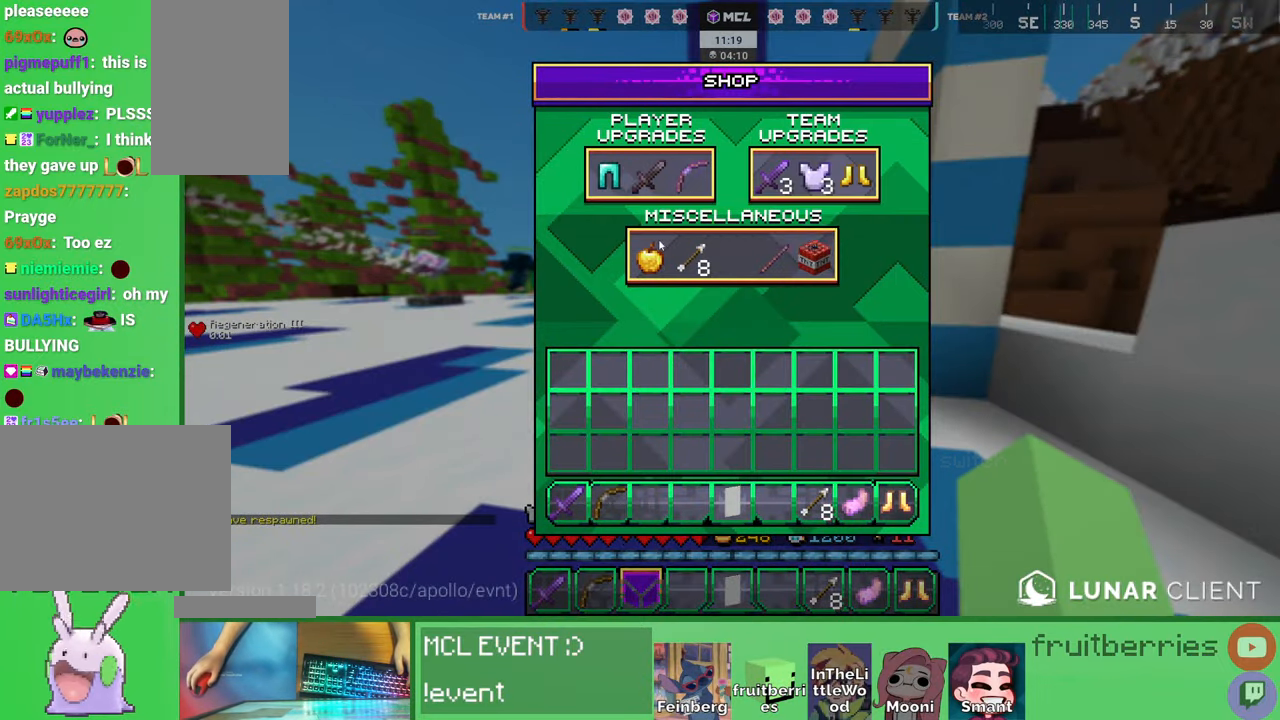
{"keys": ["w"], "mouse": [], "events": [[100, "a", "down"], [100, "e", "down"], [100, "w", "down"], [234, "e", "up"], [367, "a", "up"]]}
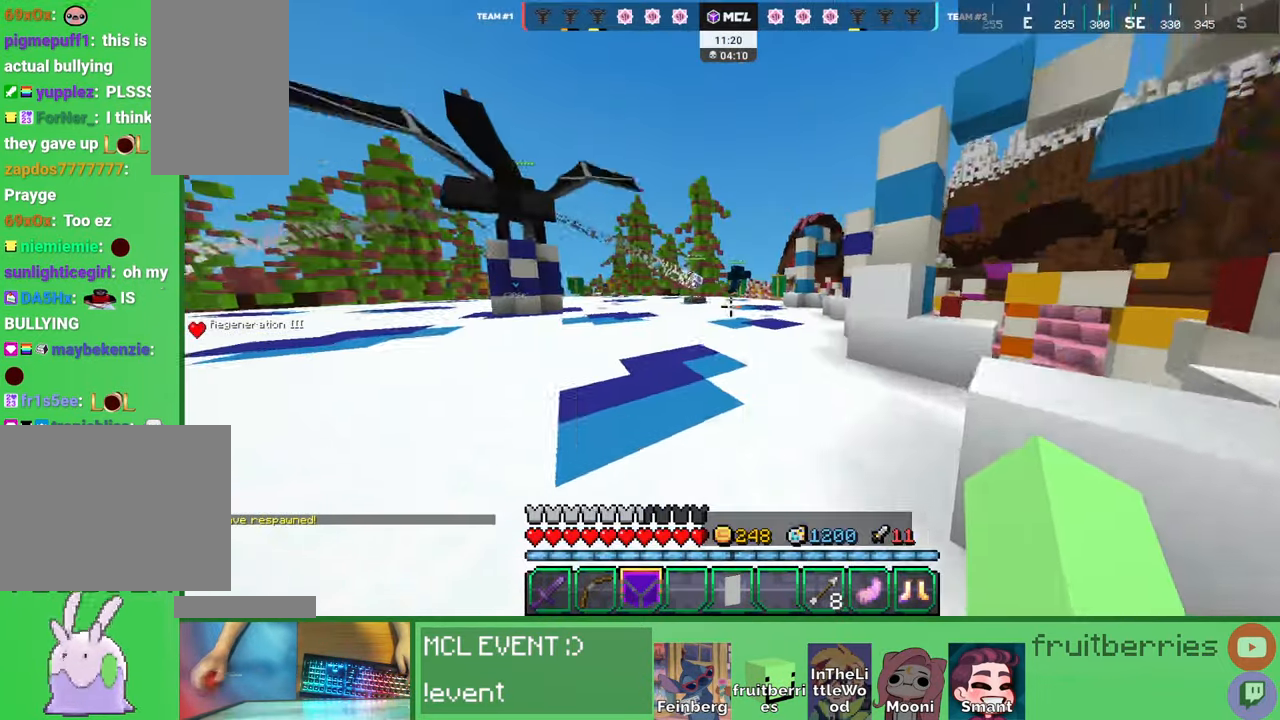
{"keys": ["space", "w"], "mouse": [], "events": [[184, "space", "down"]]}
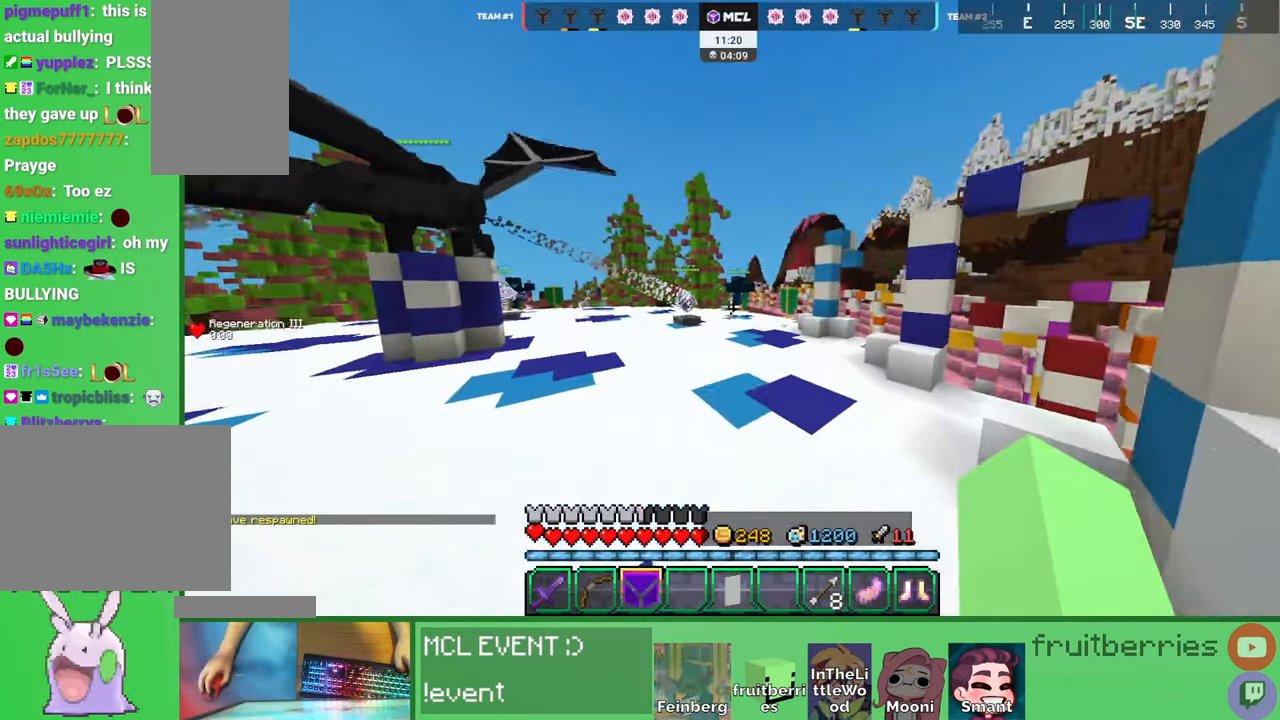
{"keys": ["space", "w"], "mouse": [], "events": []}
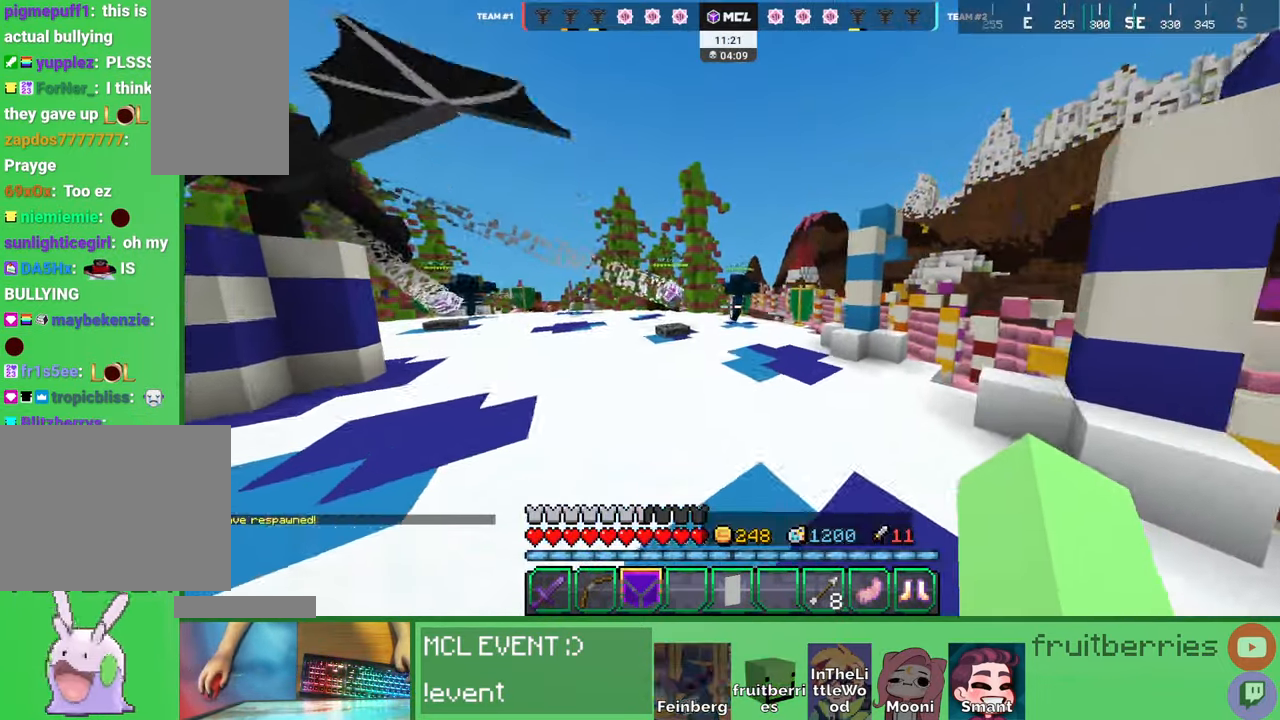
{"keys": ["a", "space", "w"], "mouse": [], "events": [[350, "a", "down"]]}
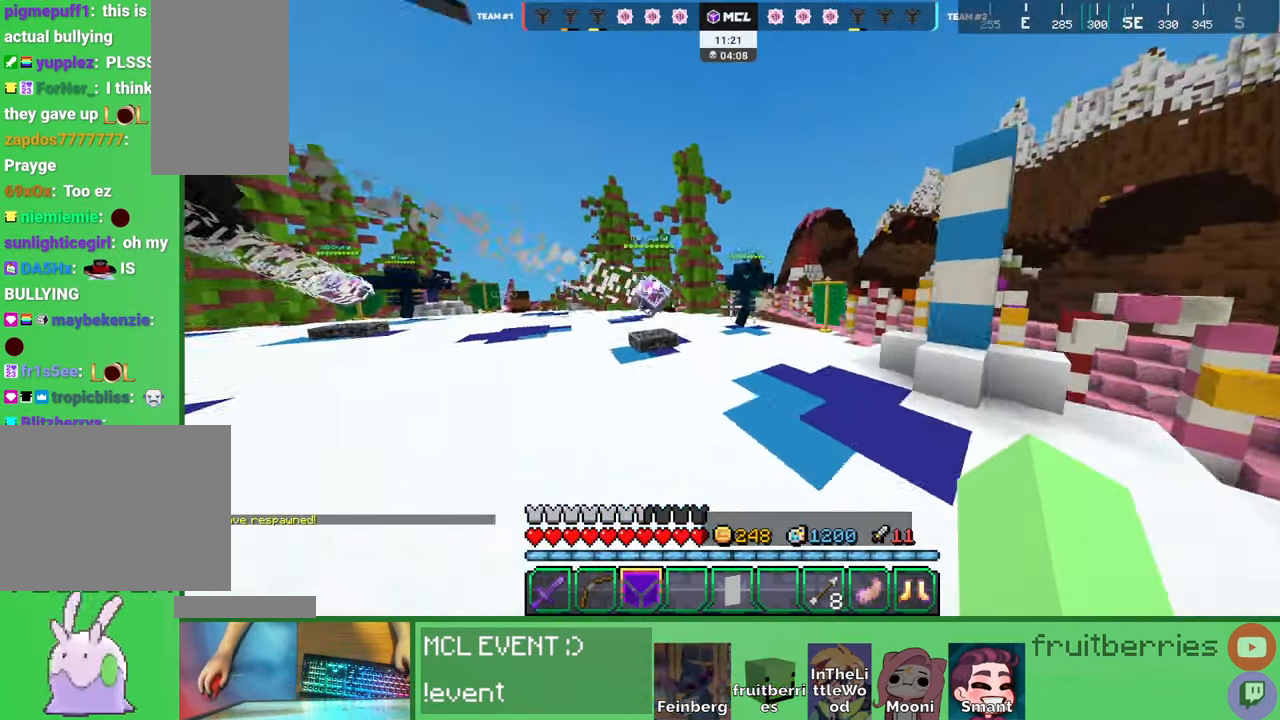
{"keys": ["space", "w"], "mouse": [], "events": [[100, "a", "up"]]}
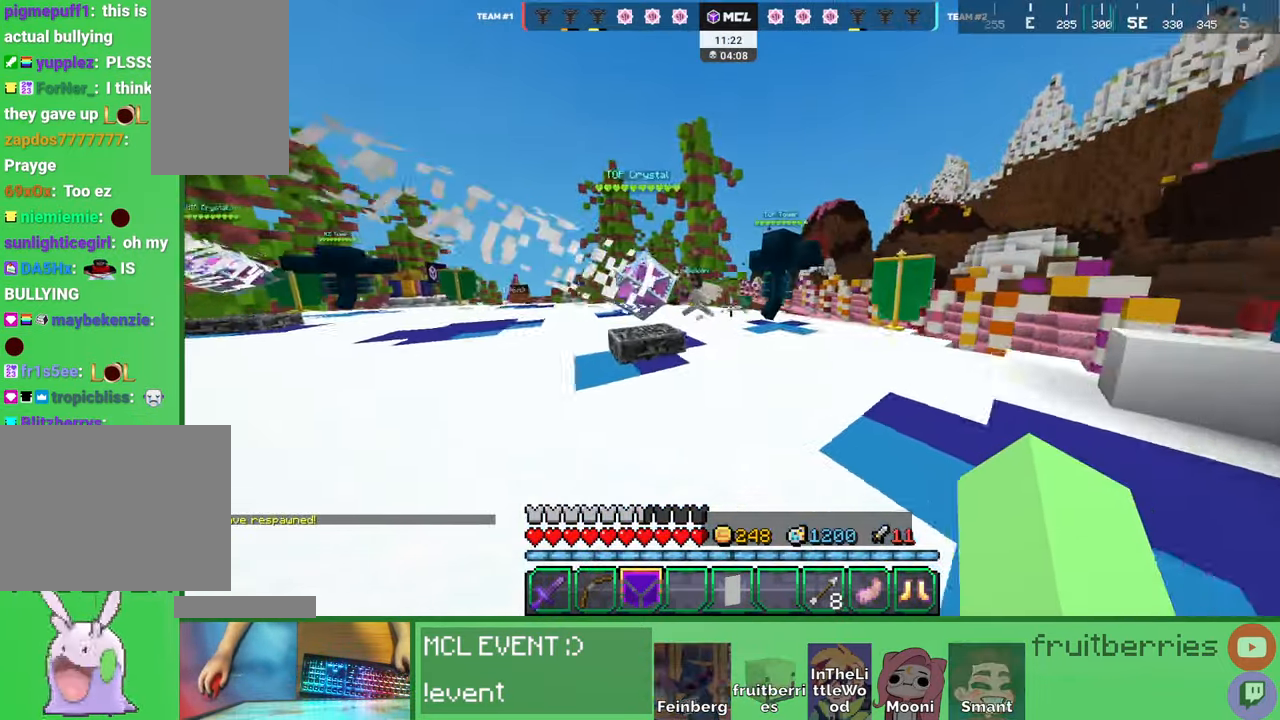
{"keys": ["space", "w"], "mouse": [], "events": []}
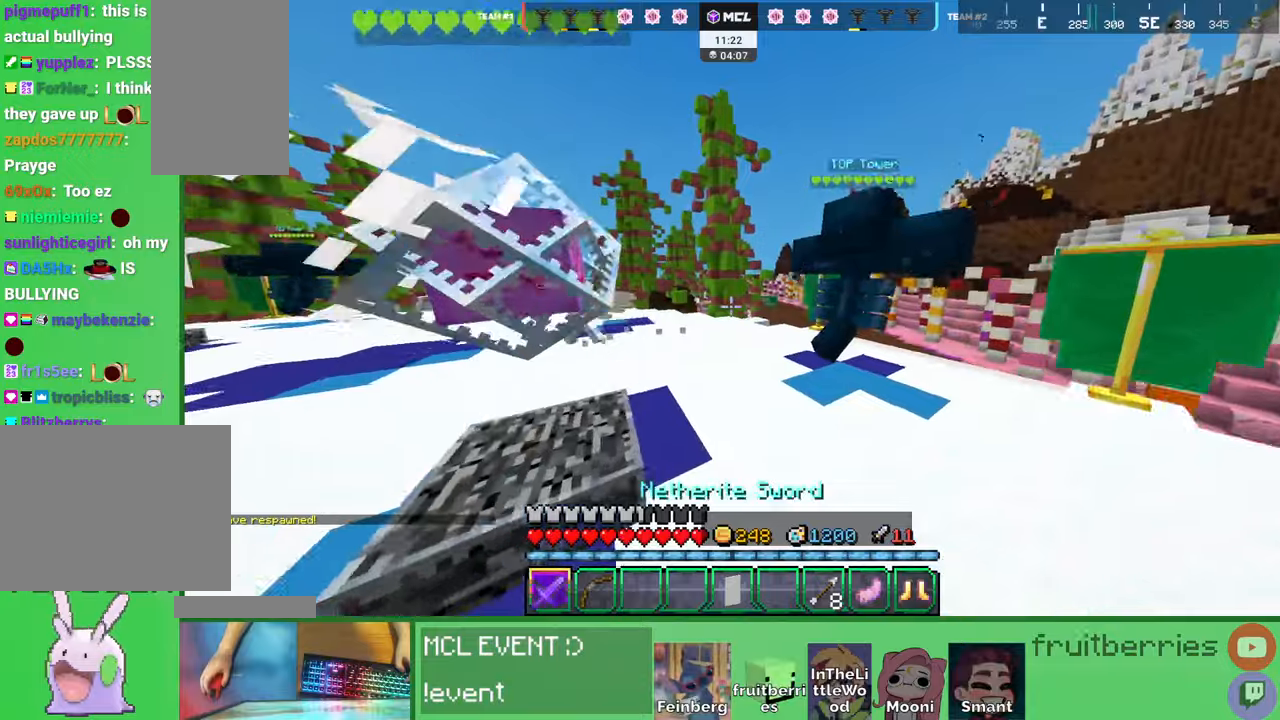
{"keys": ["space", "w"], "mouse": [], "events": []}
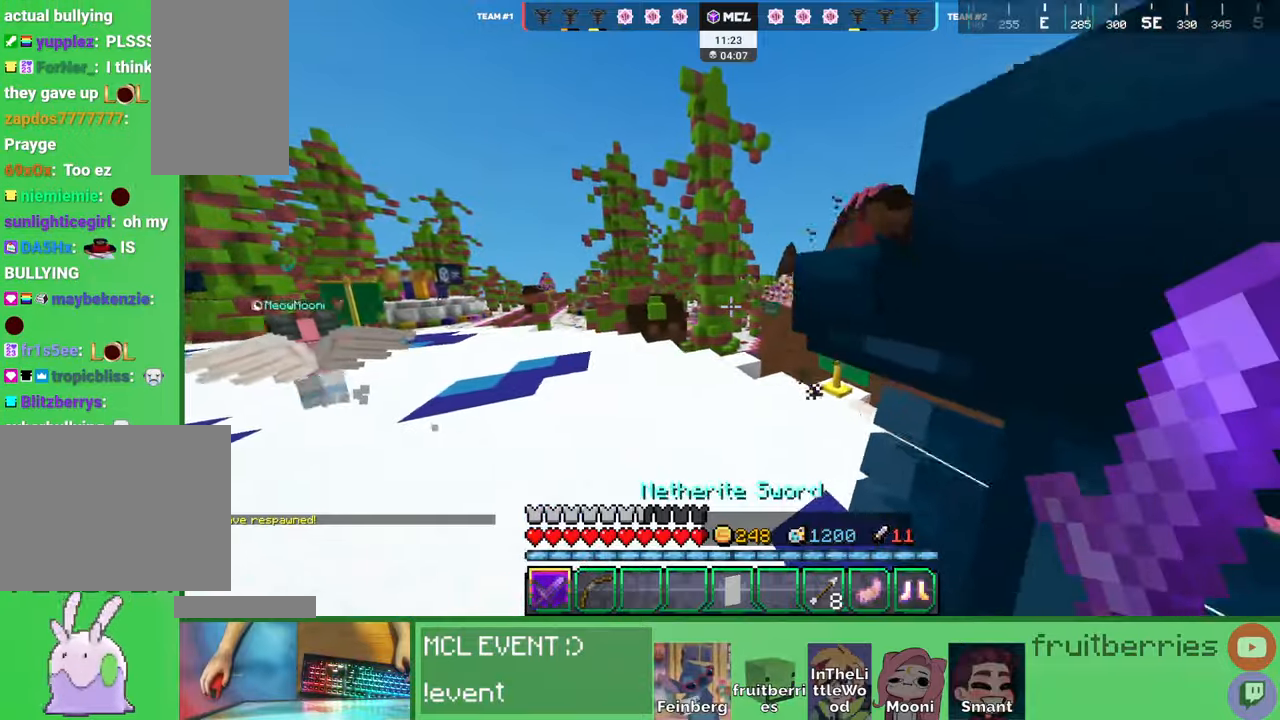
{"keys": ["a", "space", "w"], "mouse": [], "events": [[17, "a", "down"]]}
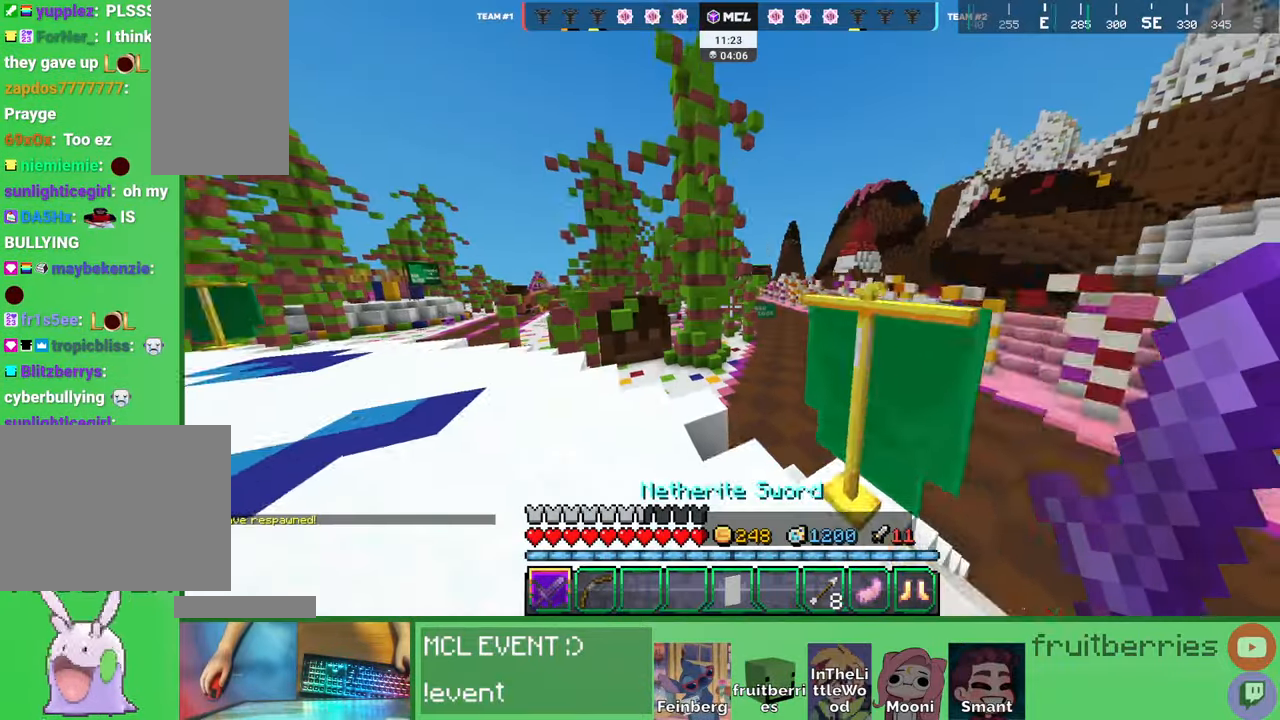
{"keys": ["a", "space", "w"], "mouse": [], "events": []}
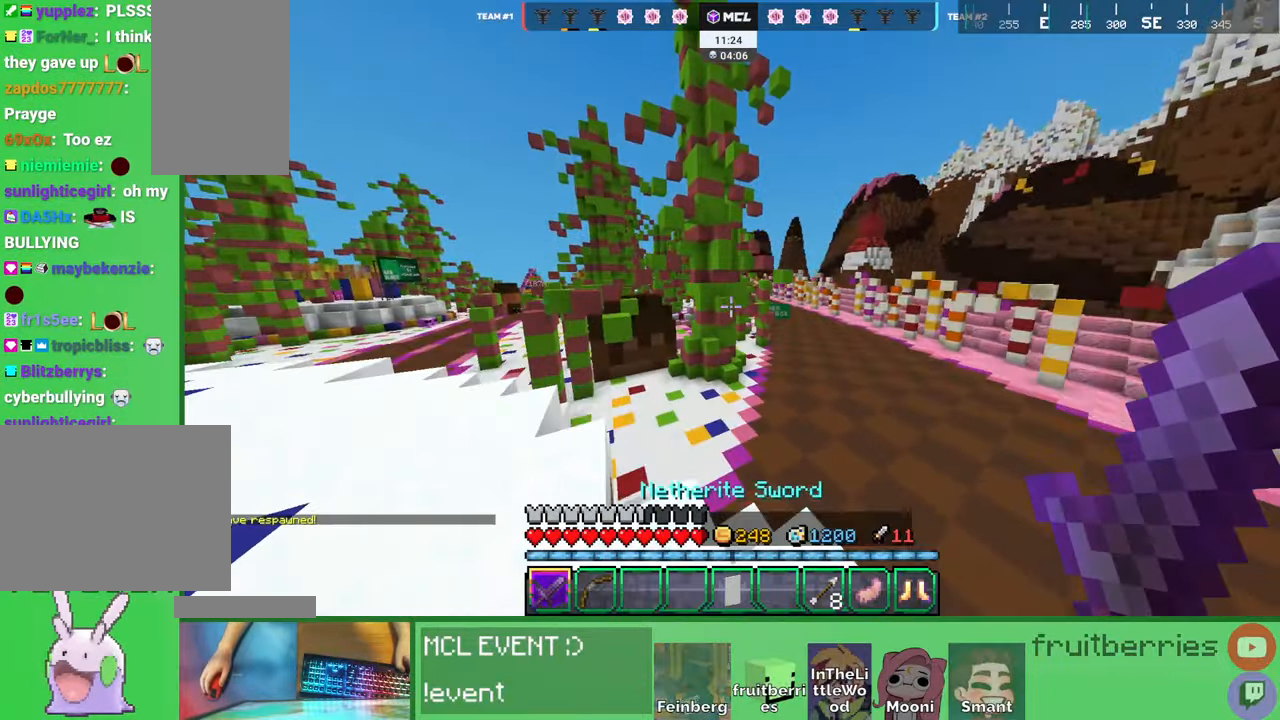
{"keys": ["a", "w"], "mouse": [], "events": [[50, "a", "up"], [200, "space", "up"], [400, "a", "down"]]}
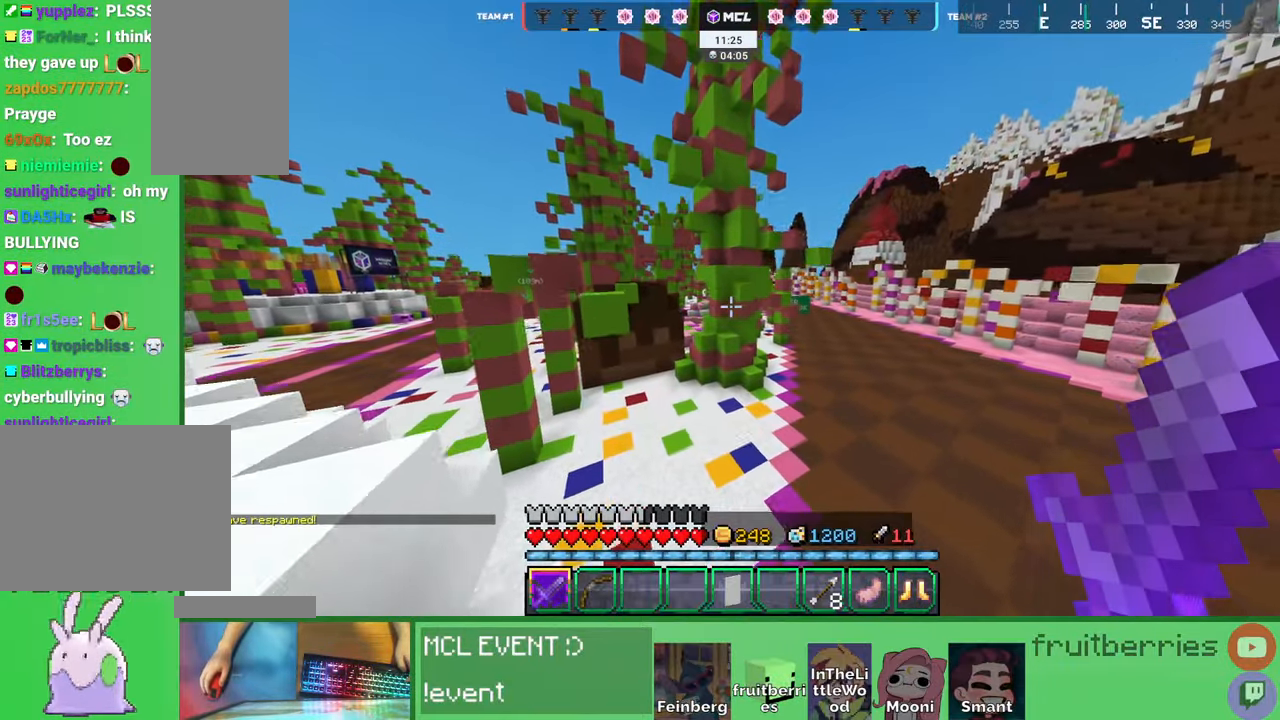
{"keys": ["w"], "mouse": [], "events": [[67, "a", "up"]]}
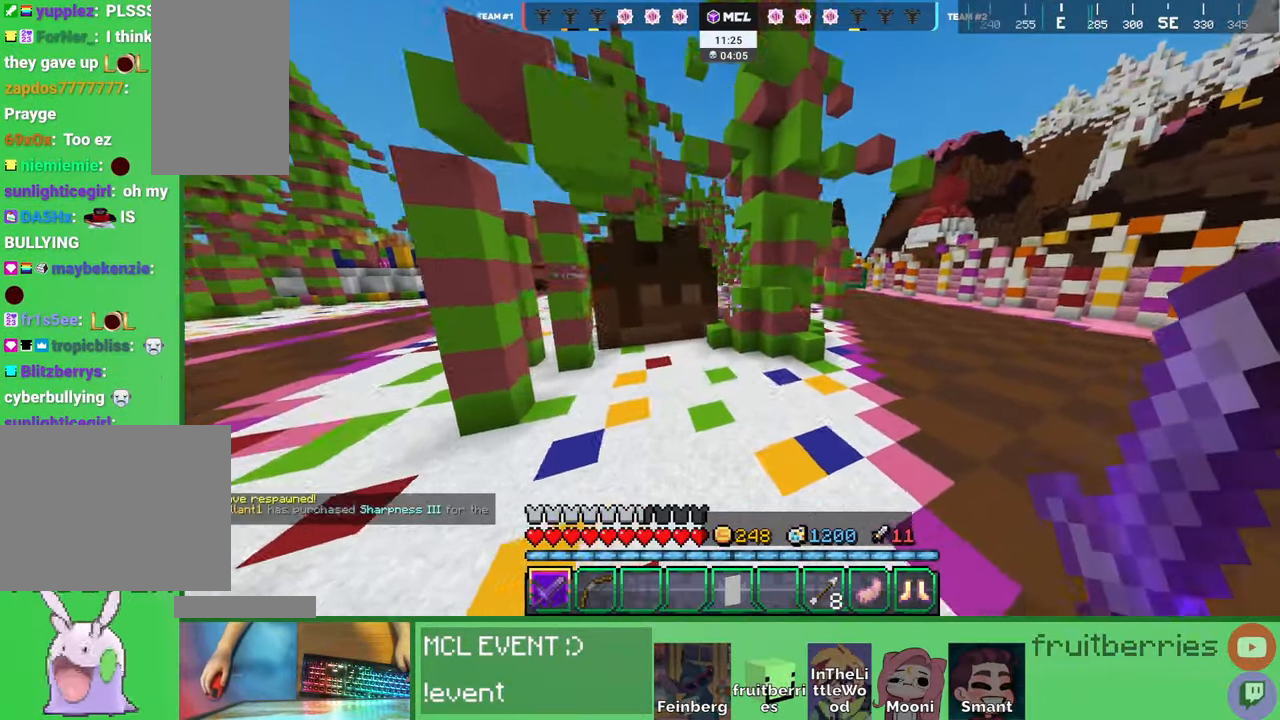
{"keys": ["w"], "mouse": [], "events": []}
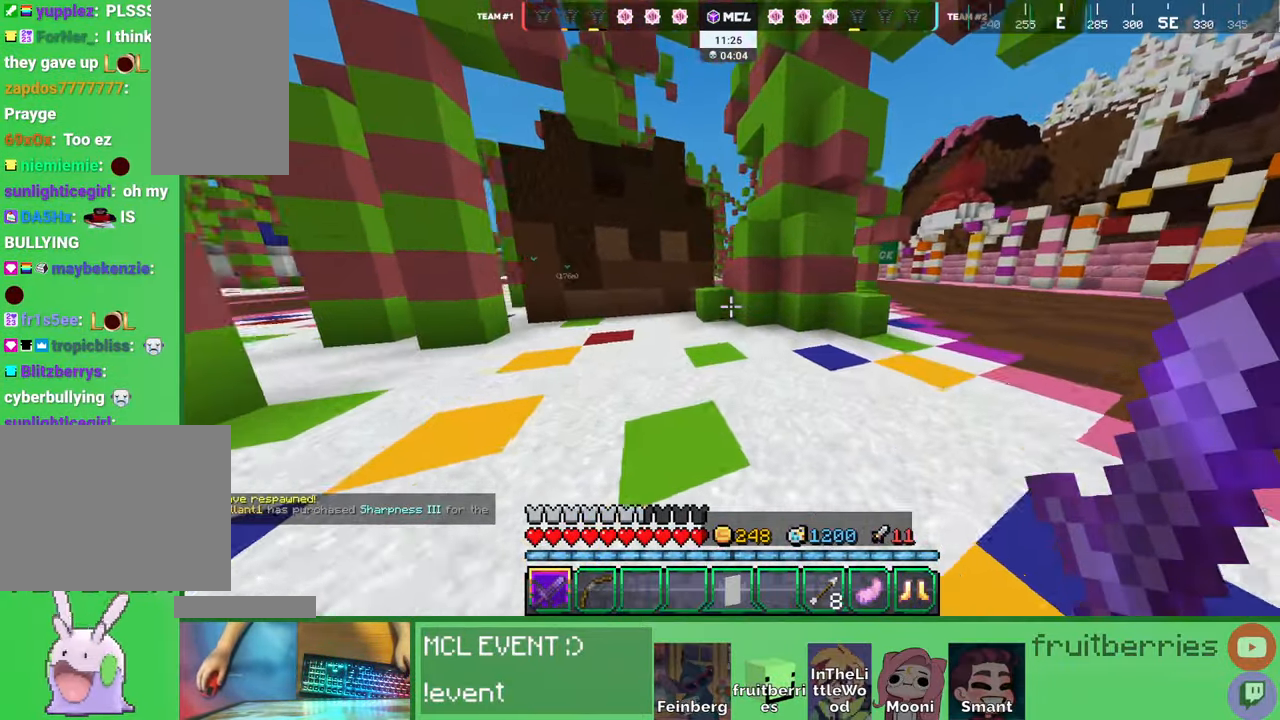
{"keys": ["w"], "mouse": [], "events": [[17, "space", "down"], [267, "a", "down"], [334, "space", "up"], [484, "a", "up"]]}
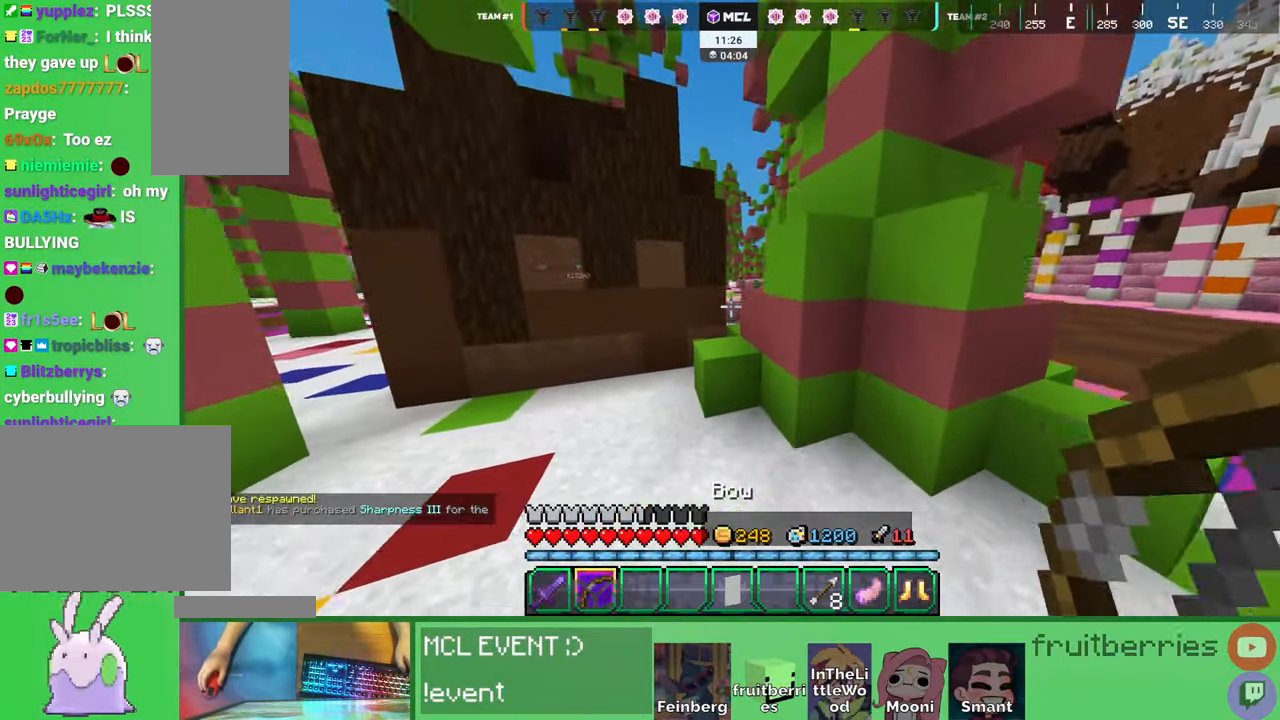
{"keys": ["w"], "mouse": [], "events": [[67, "space", "down"], [350, "space", "up"]]}
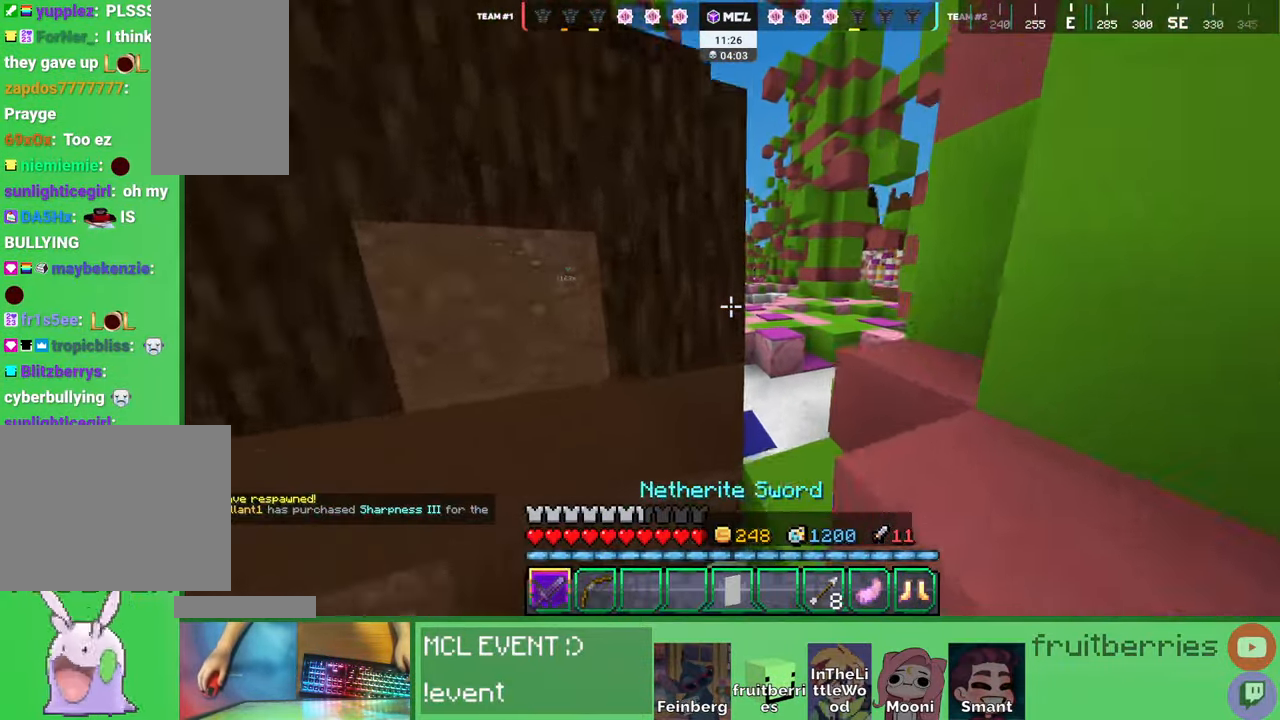
{"keys": ["space", "w"], "mouse": [], "events": [[17, "d", "down"], [234, "d", "up"], [500, "space", "down"]]}
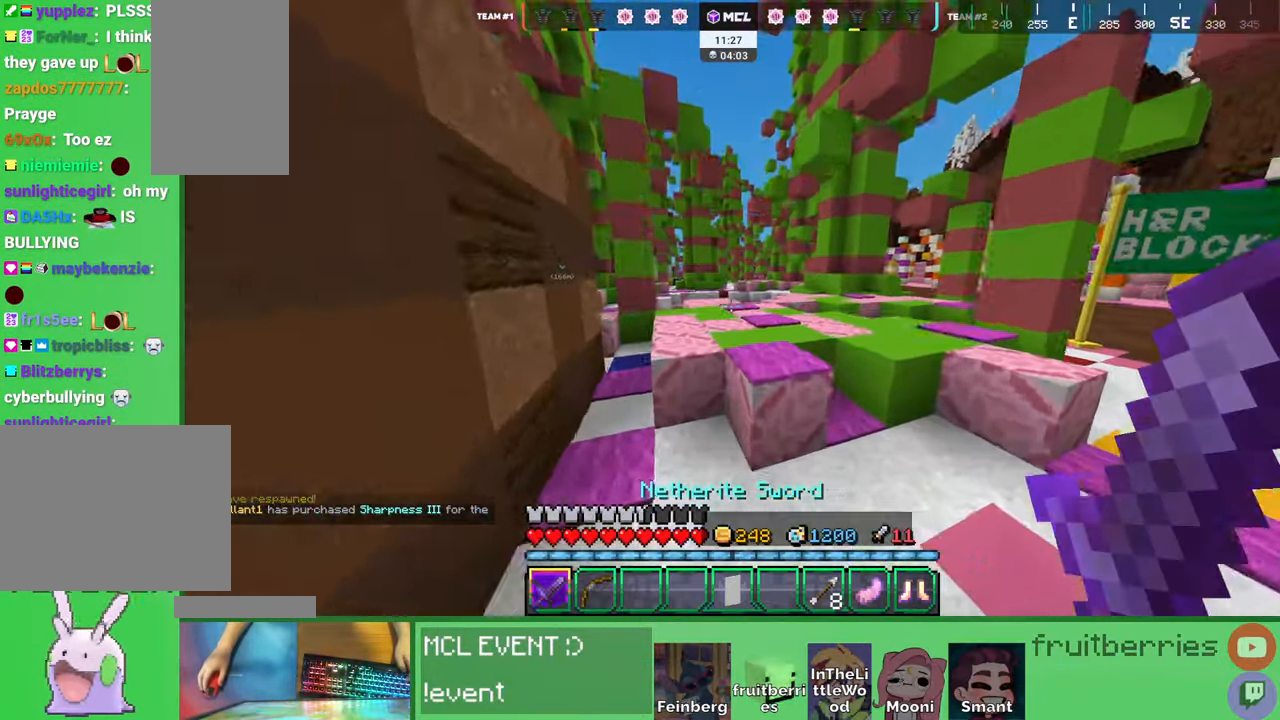
{"keys": ["space", "w"], "mouse": [], "events": [[300, "space", "up"], [434, "space", "down"]]}
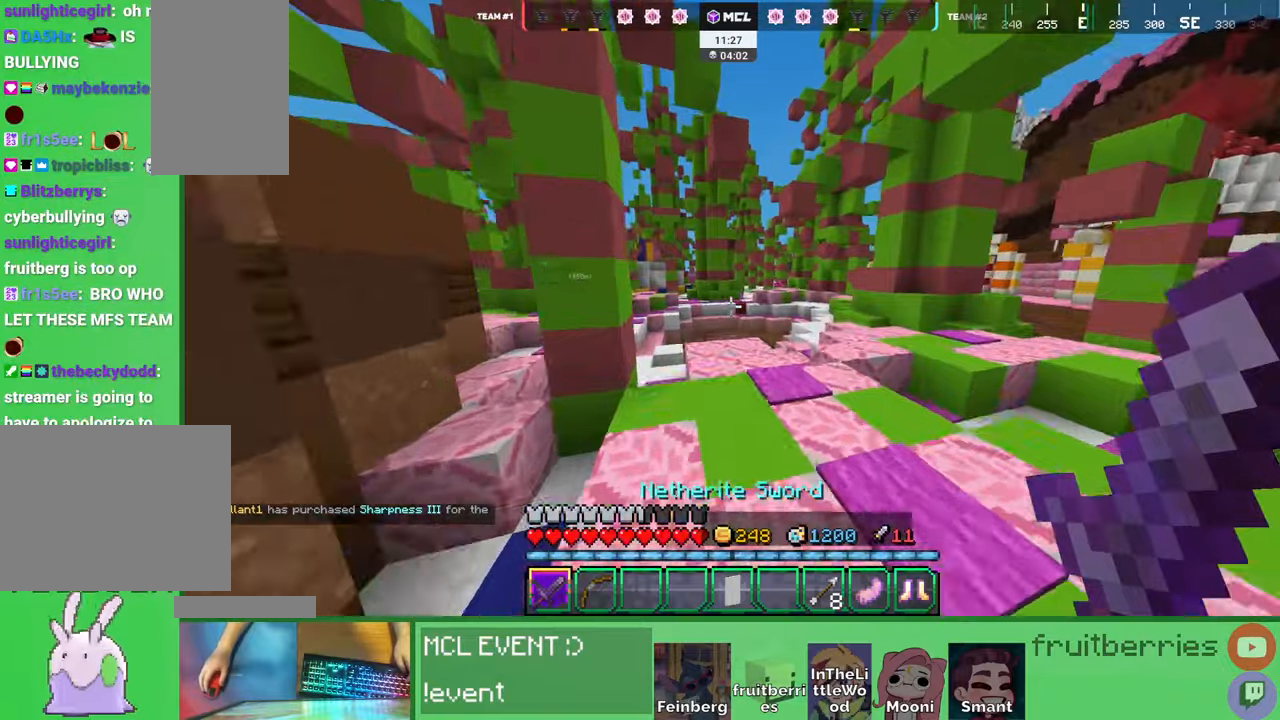
{"keys": ["d", "w"], "mouse": [], "events": [[367, "space", "up"], [450, "d", "down"]]}
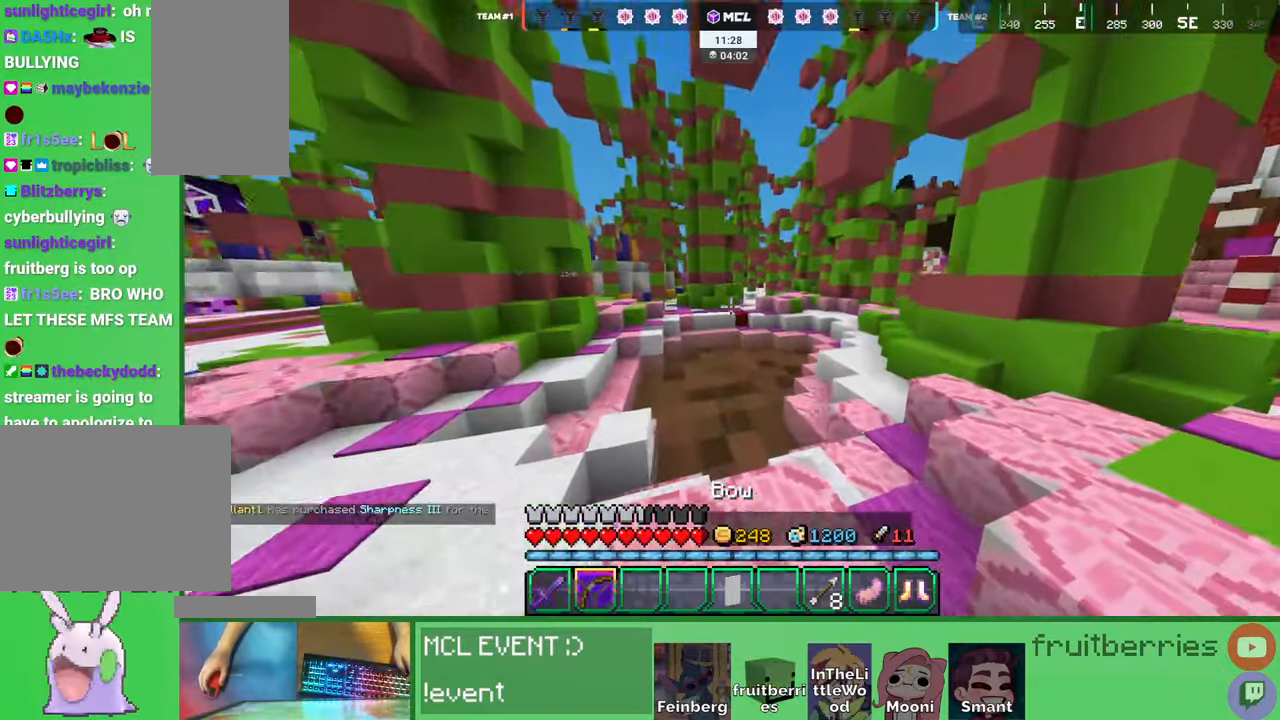
{"keys": ["d", "space", "w"], "mouse": [], "events": [[267, "space", "down"]]}
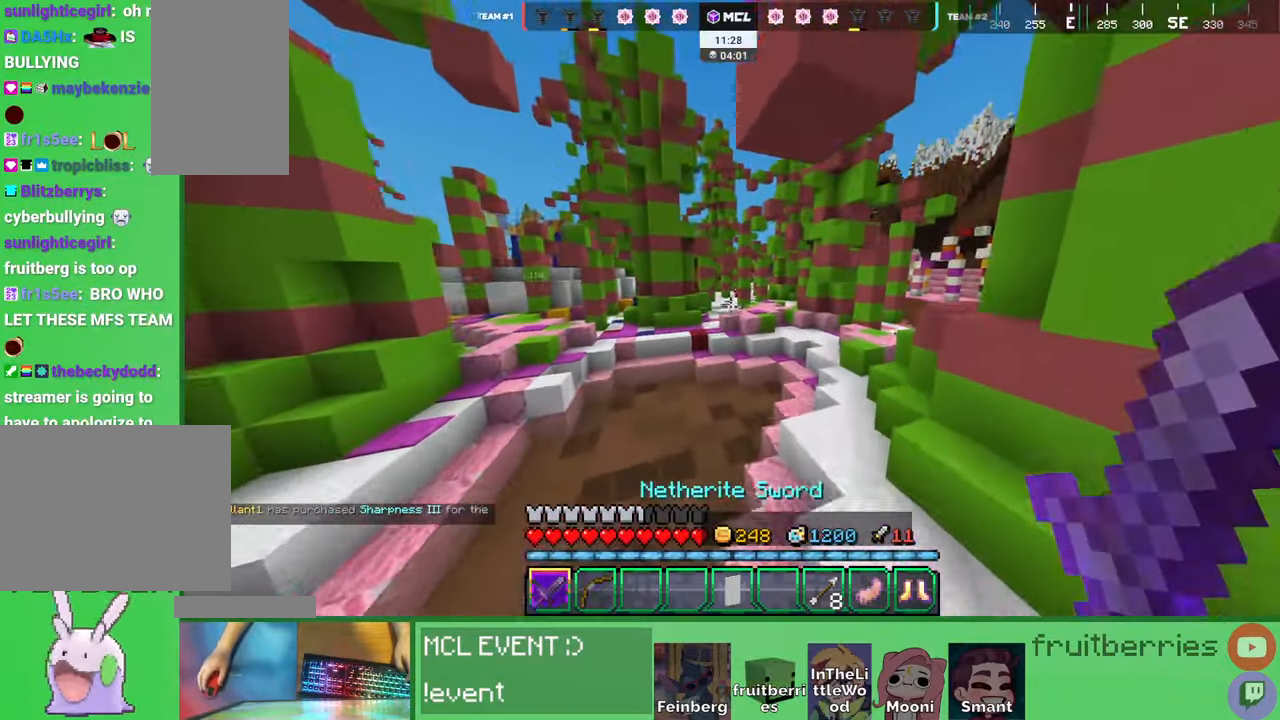
{"keys": ["space", "w"], "mouse": [], "events": [[67, "space", "up"], [234, "d", "up"], [300, "space", "down"]]}
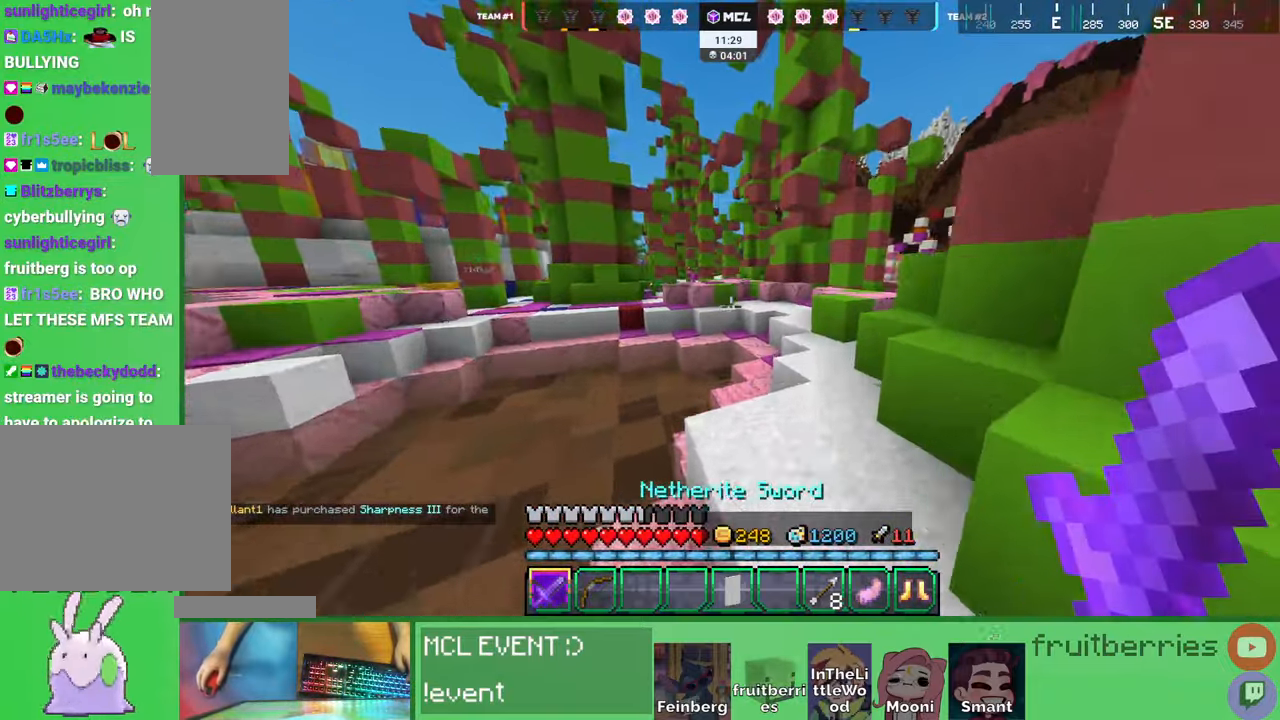
{"keys": ["space", "w"], "mouse": [], "events": [[17, "d", "down"], [200, "space", "up"], [467, "space", "down"], [484, "d", "up"]]}
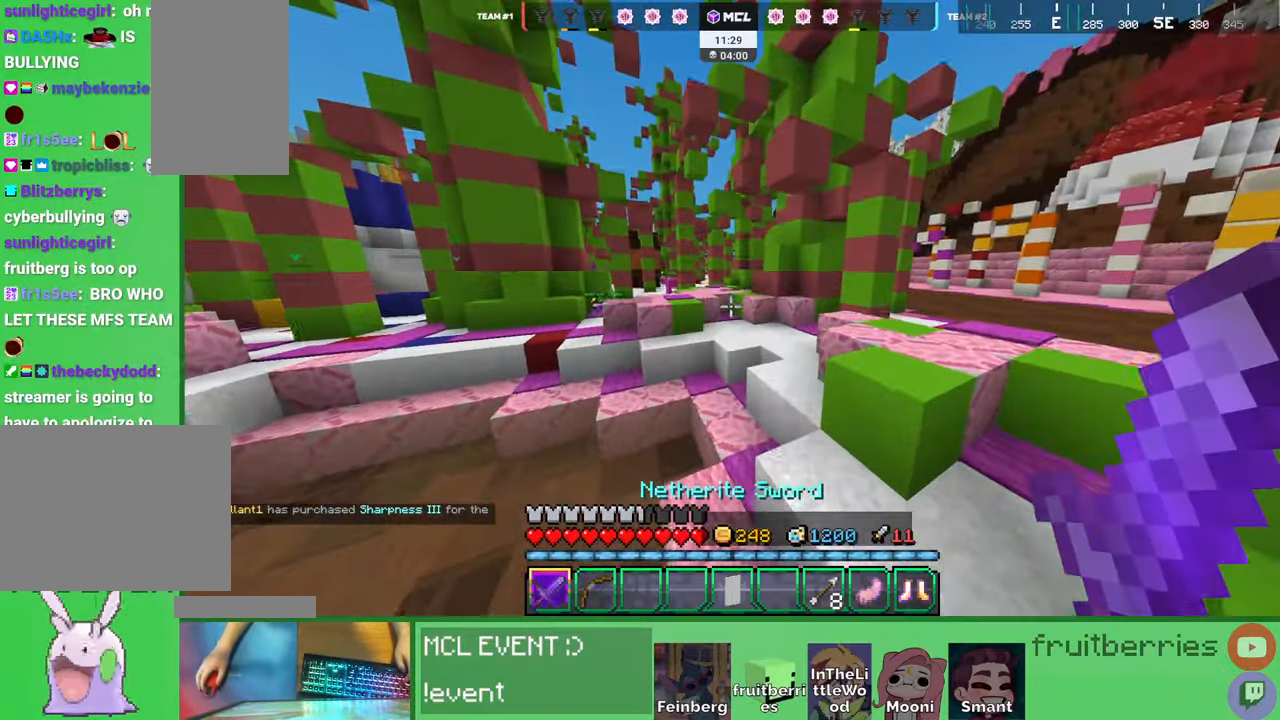
{"keys": ["d", "w"], "mouse": [], "events": [[267, "d", "down"], [367, "space", "up"]]}
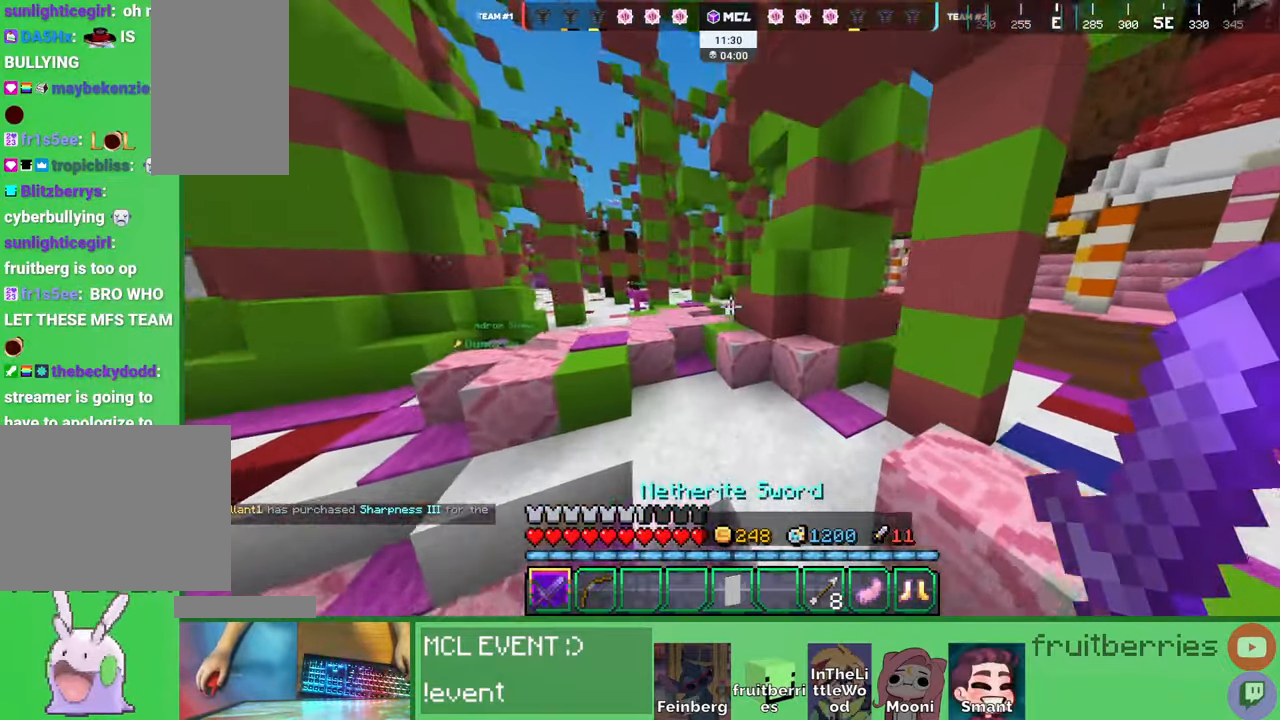
{"keys": ["space", "w"], "mouse": [], "events": [[17, "d", "up"], [350, "space", "down"]]}
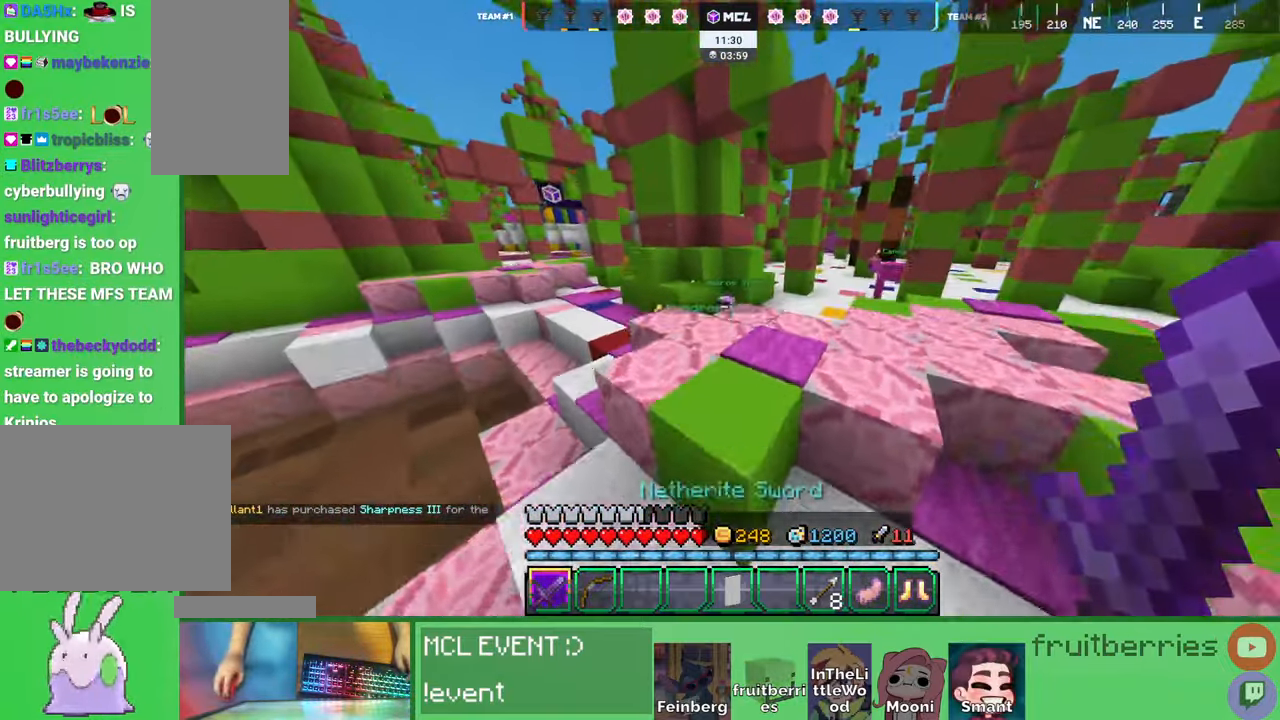
{"keys": ["w"], "mouse": [], "events": [[17, "space", "up"]]}
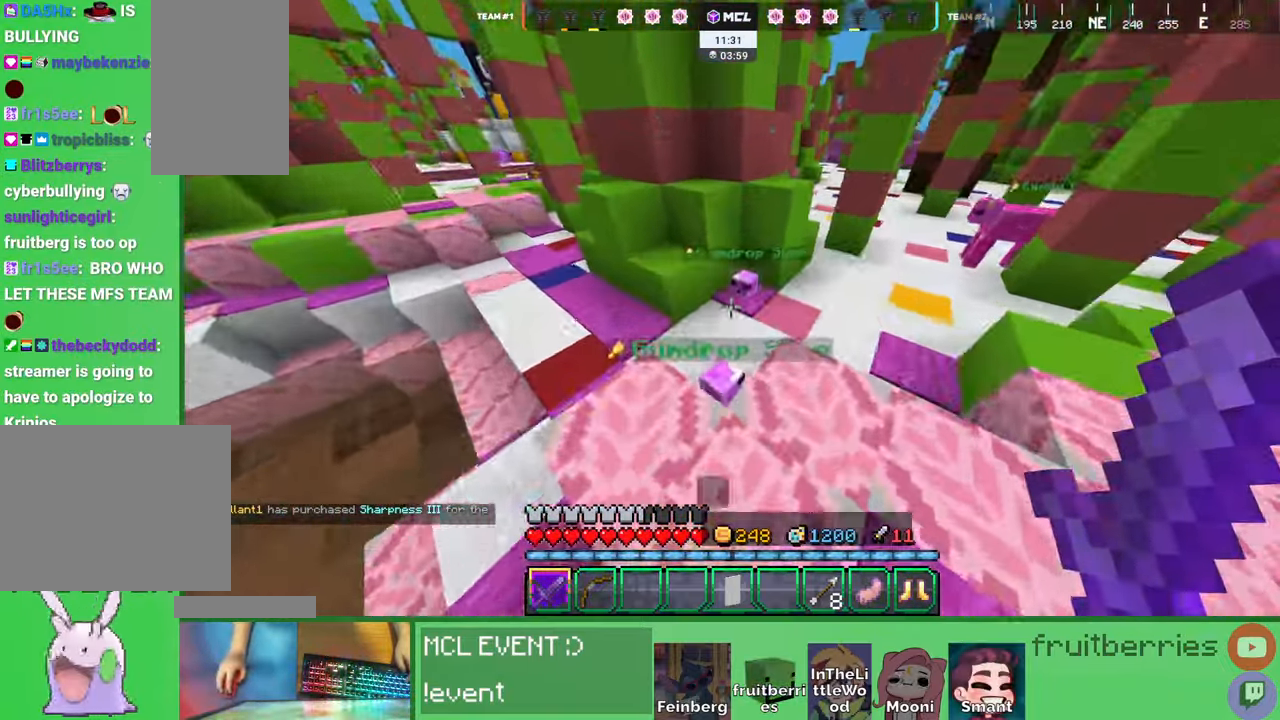
{"keys": ["d"], "mouse": [], "events": [[250, "mouse_left", "down"], [267, "w", "up"], [317, "d", "down"], [317, "mouse_left", "up"]]}
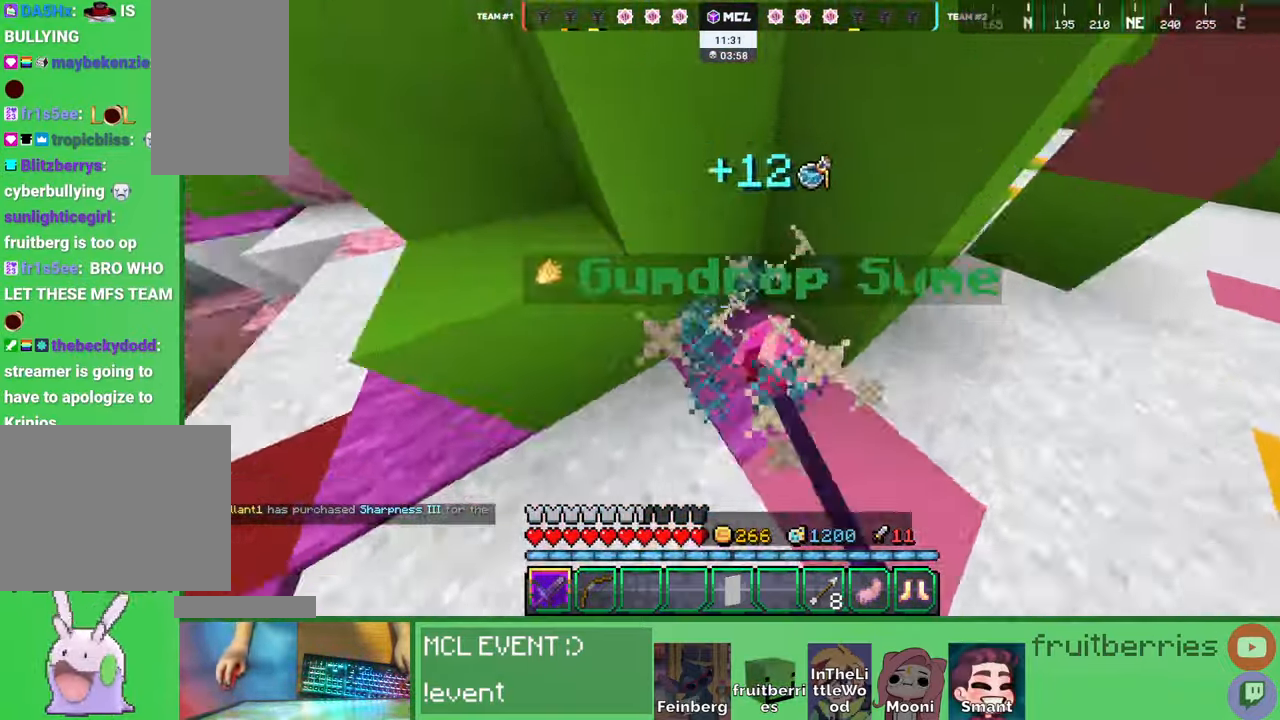
{"keys": [], "mouse": ["left"], "events": [[67, "d", "up"], [467, "mouse_left", "down"]]}
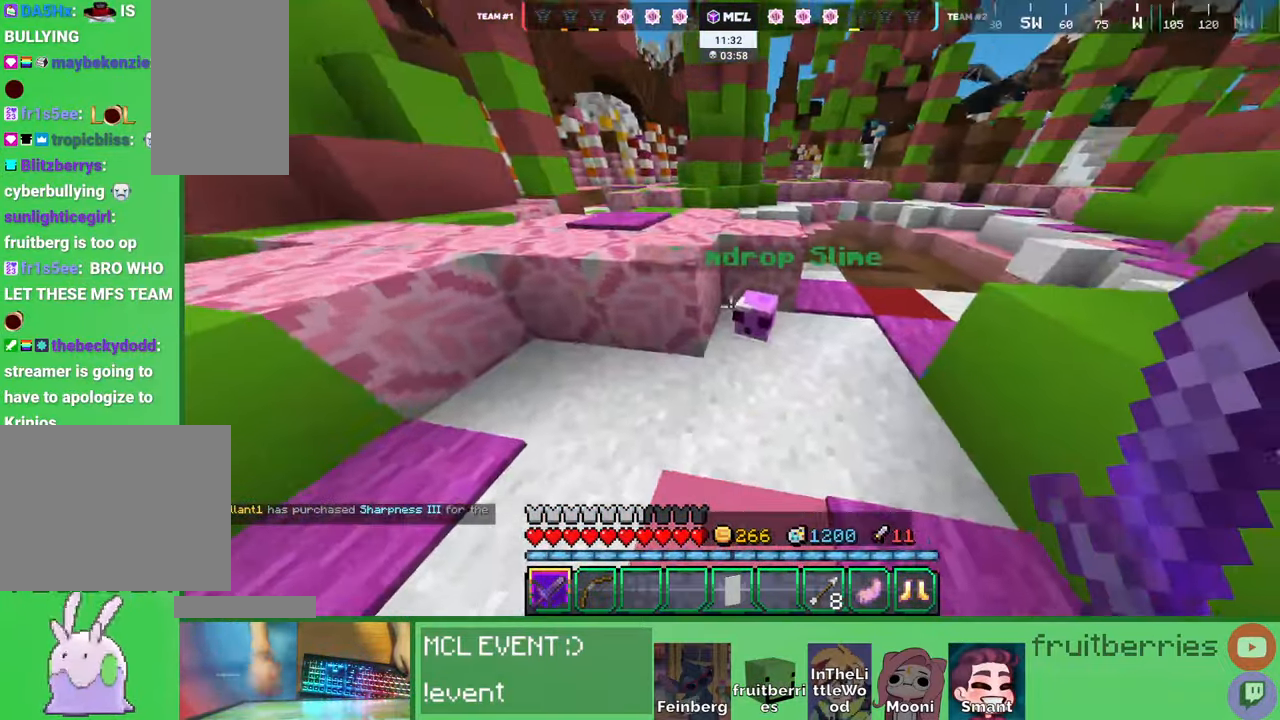
{"keys": ["d", "w"], "mouse": [], "events": [[17, "mouse_left", "up"], [100, "mouse_left", "down"], [184, "mouse_left", "up"], [400, "d", "down"], [484, "w", "down"]]}
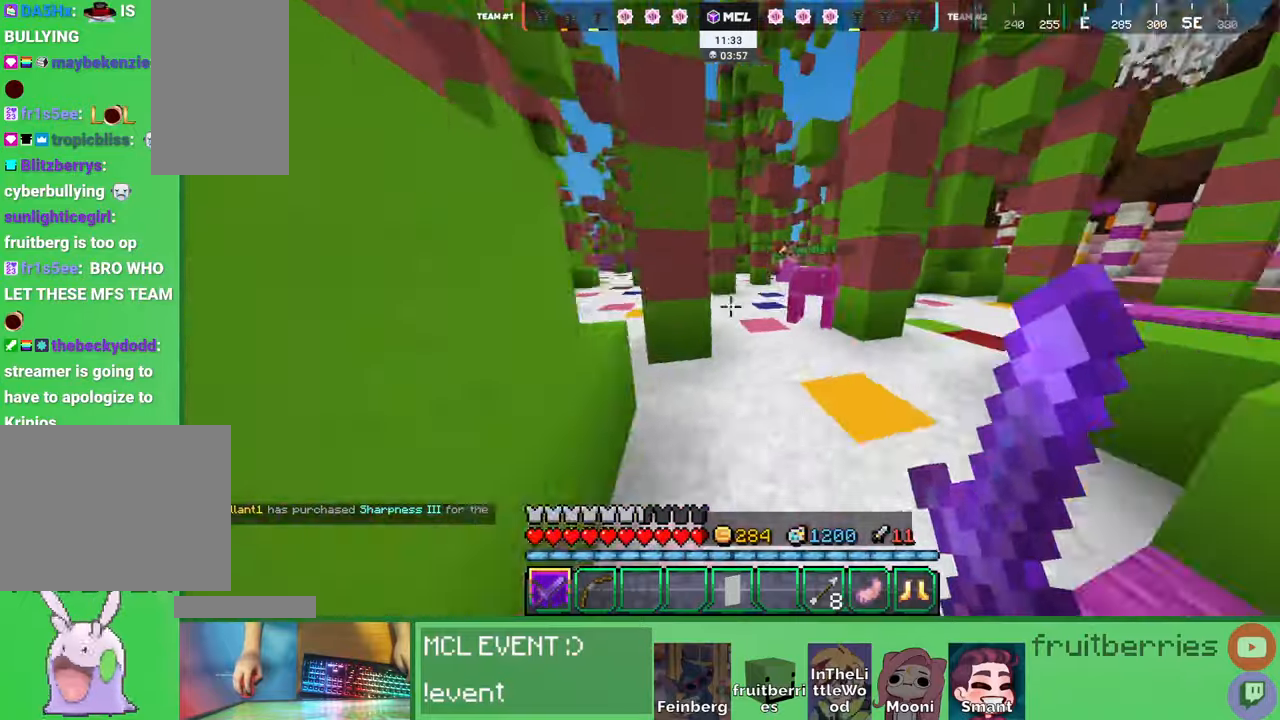
{"keys": ["w"], "mouse": [], "events": [[250, "d", "up"], [384, "mouse_left", "down"], [400, "w", "up"], [484, "mouse_left", "up"], [500, "w", "down"]]}